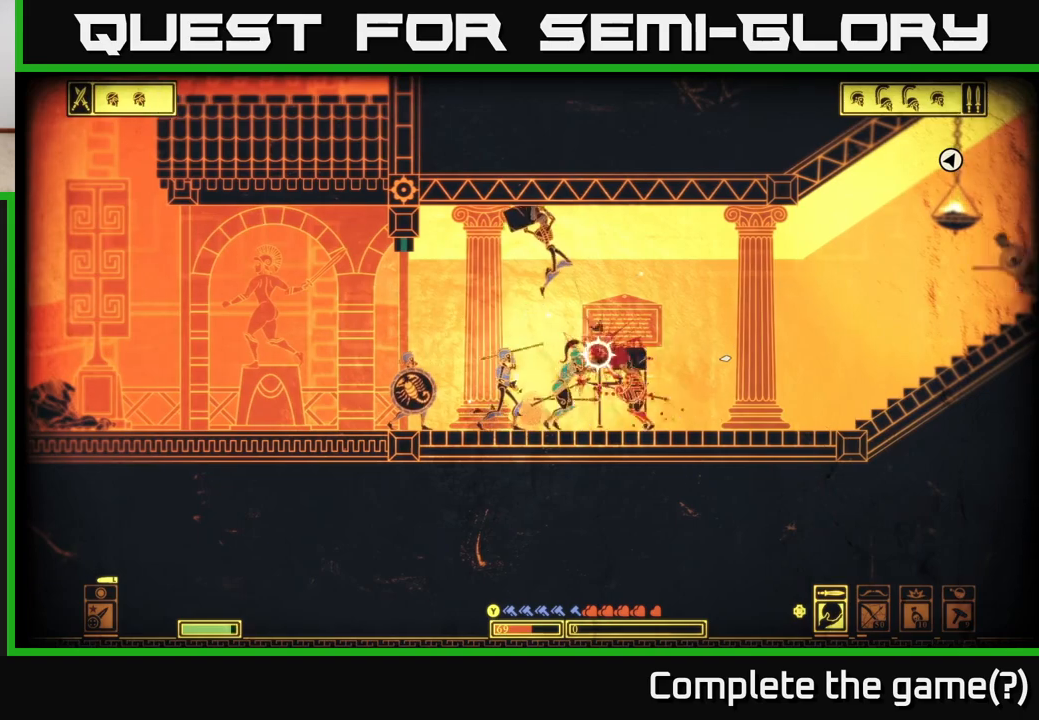
Gameplay with a controller (Xbox layout); each line is a JSON object with the inputs held at the frame after it. "events" lists button and stick changes between this image and that frame as [ms after this image, input, new state], when the widget could be followed in between.
{"buttons": [], "left_stick": "right", "right_stick": "right", "events": [[267, "left_stick", "center"], [317, "left_stick", "right"]]}
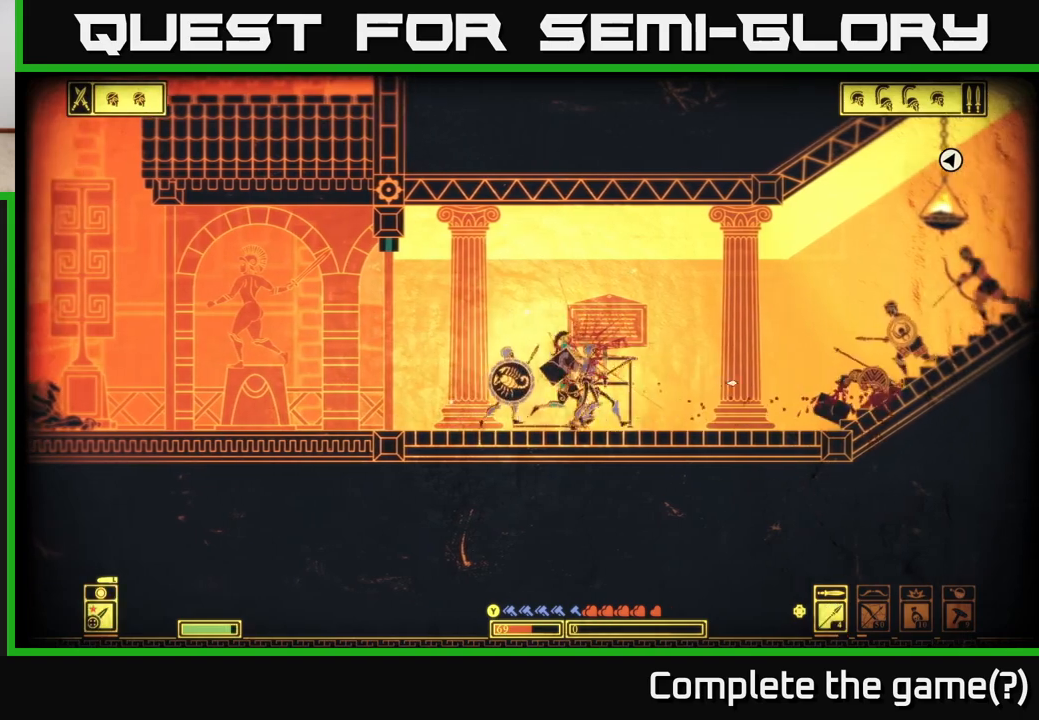
{"buttons": [], "left_stick": "right", "right_stick": "center", "events": [[67, "right_stick", "center"]]}
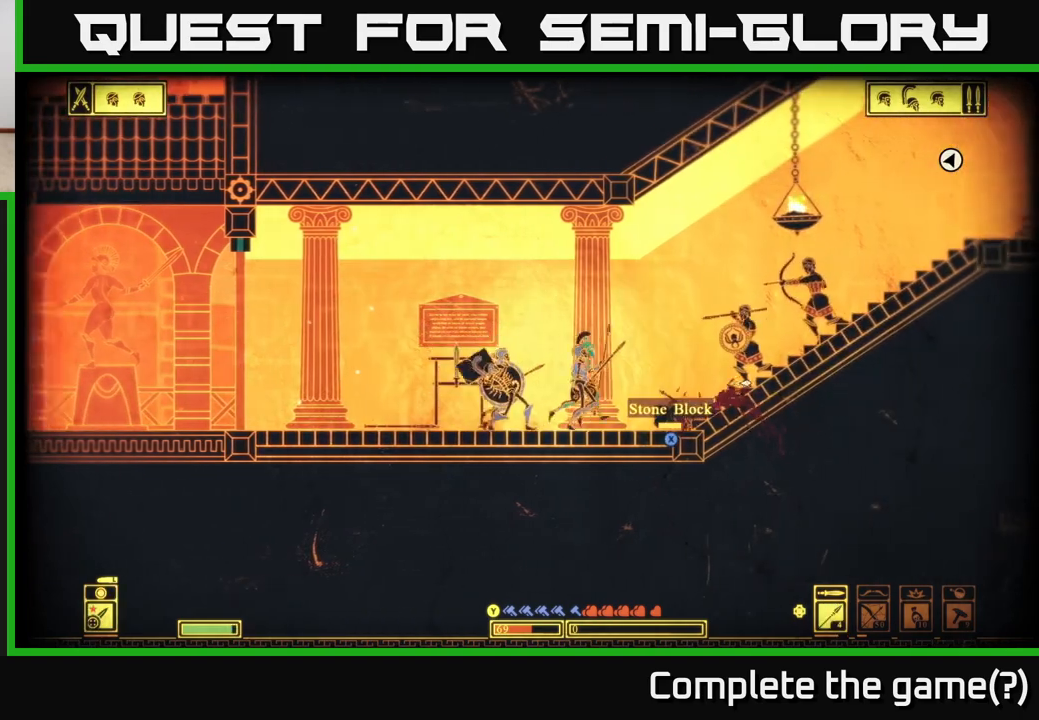
{"buttons": [], "left_stick": "right", "right_stick": "up-right", "events": [[133, "R2", "down"], [183, "right_stick", "up-right"], [267, "R2", "up"]]}
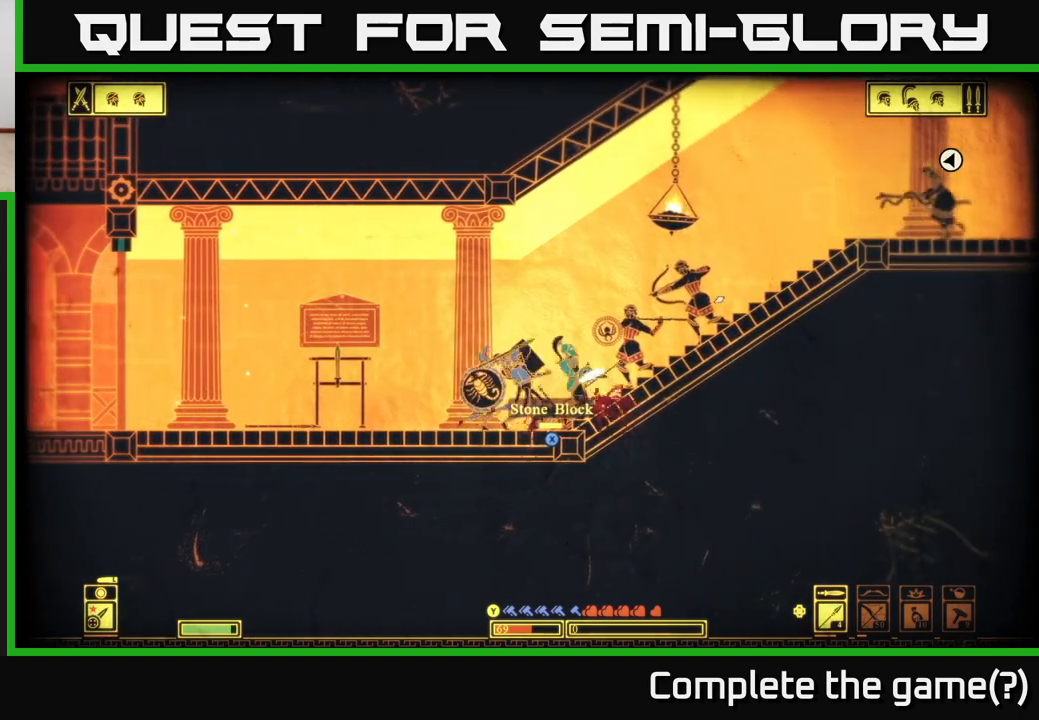
{"buttons": ["B"], "left_stick": "left", "right_stick": "center", "events": [[233, "left_stick", "left"], [300, "right_stick", "center"], [367, "B", "down"]]}
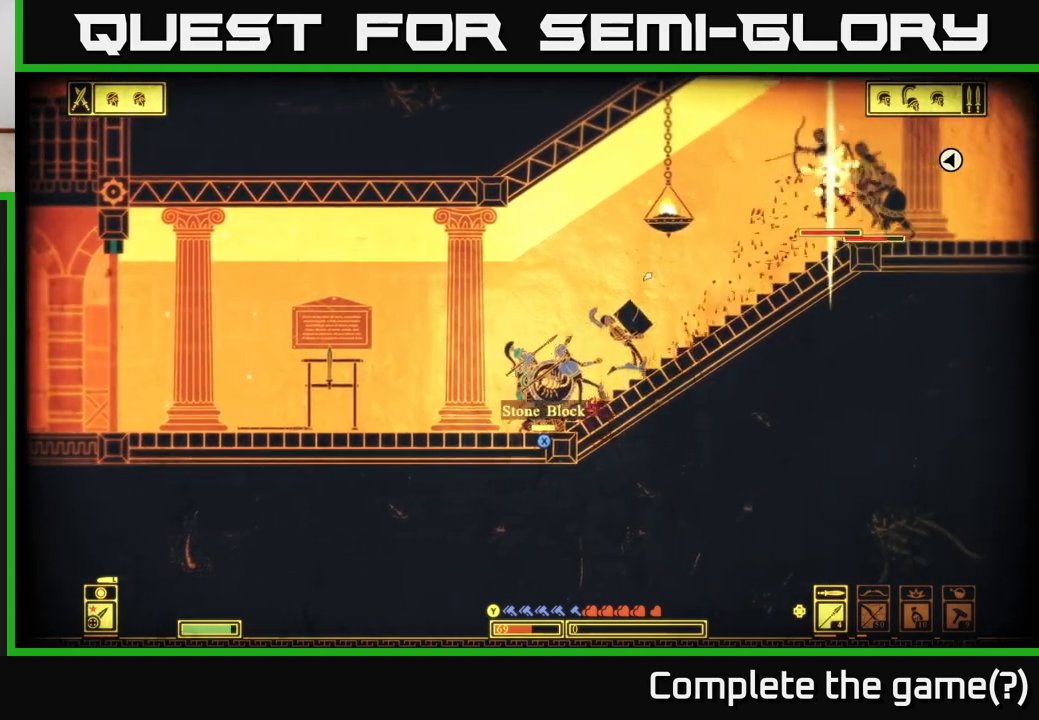
{"buttons": [], "left_stick": "center", "right_stick": "up-right", "events": [[17, "B", "up"], [200, "left_stick", "center"], [350, "left_stick", "right"], [350, "right_stick", "up-right"], [467, "left_stick", "center"]]}
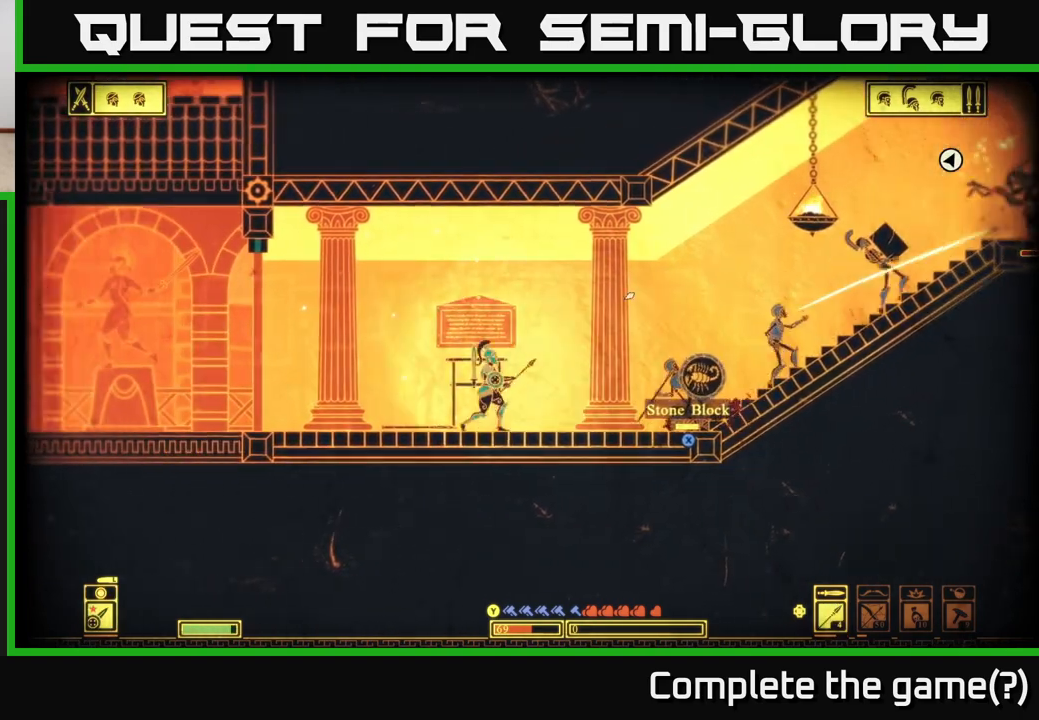
{"buttons": ["R2"], "left_stick": "right", "right_stick": "up-right", "events": [[67, "DPAD_RIGHT", "down"], [167, "DPAD_RIGHT", "up"], [250, "R2", "down"], [300, "left_stick", "right"]]}
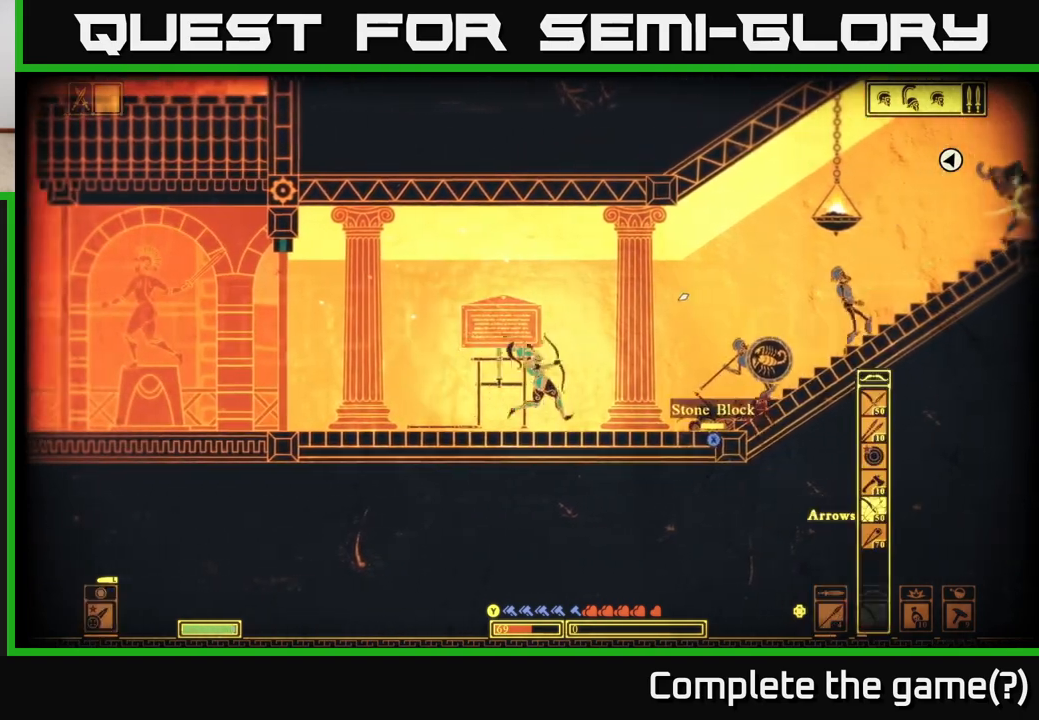
{"buttons": ["R2"], "left_stick": "center", "right_stick": "up-right", "events": [[233, "left_stick", "center"]]}
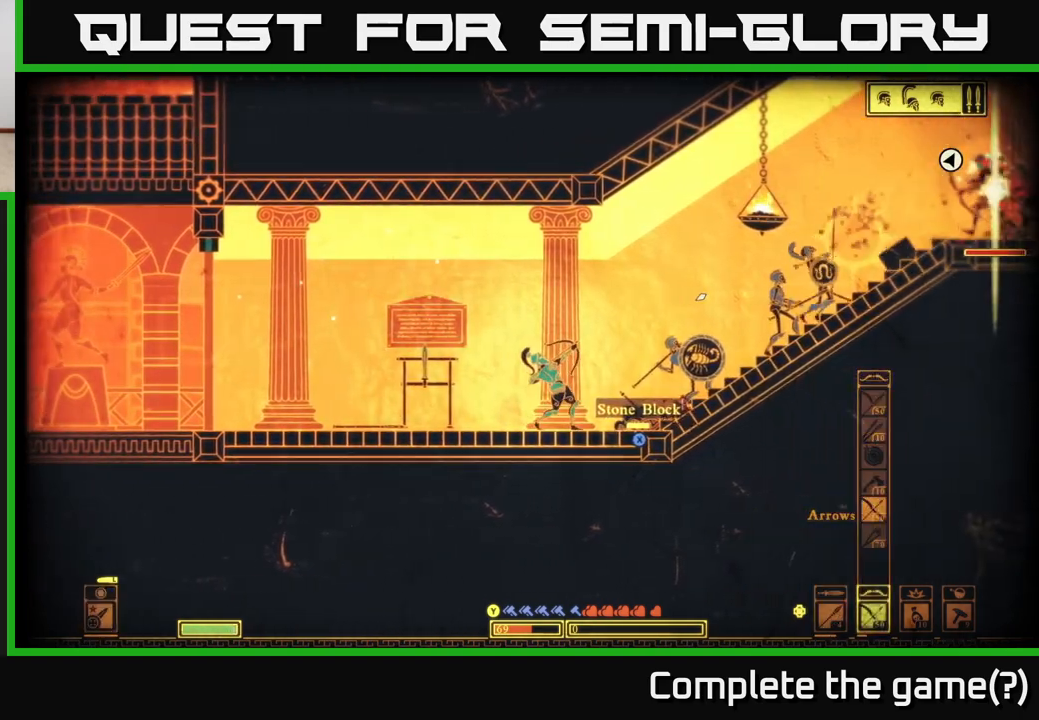
{"buttons": [], "left_stick": "right", "right_stick": "up-right", "events": [[33, "left_stick", "right"], [50, "R2", "up"], [183, "left_stick", "left"], [417, "left_stick", "center"], [467, "left_stick", "right"]]}
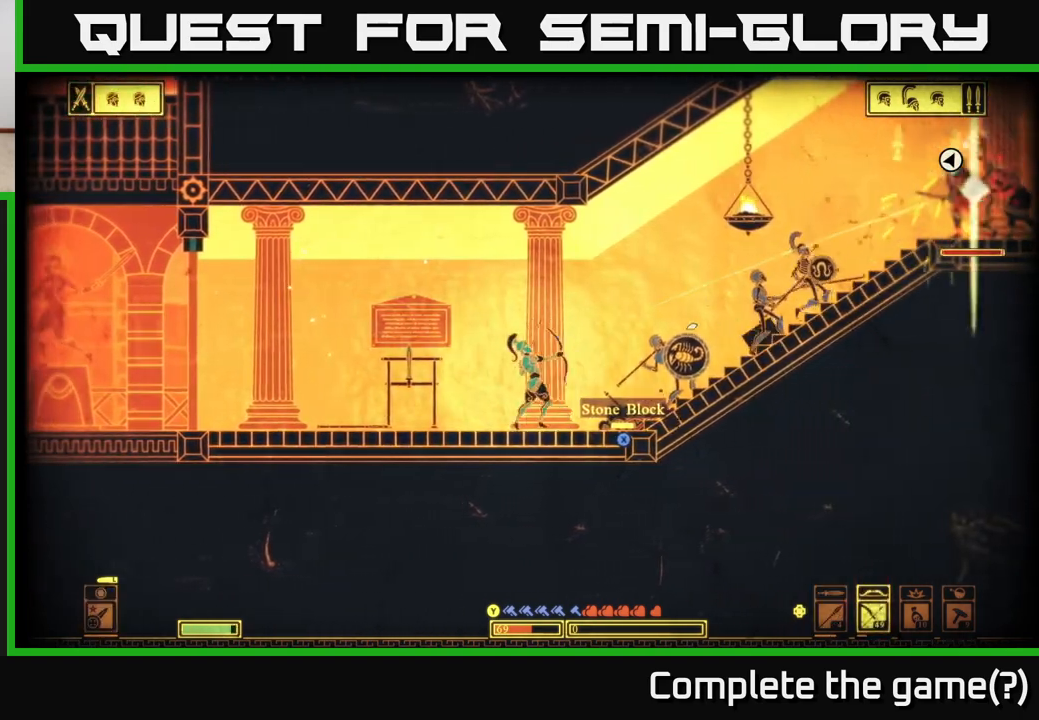
{"buttons": ["R2"], "left_stick": "center", "right_stick": "up-right", "events": [[183, "R2", "down"], [200, "left_stick", "center"], [383, "left_stick", "left"], [500, "left_stick", "center"]]}
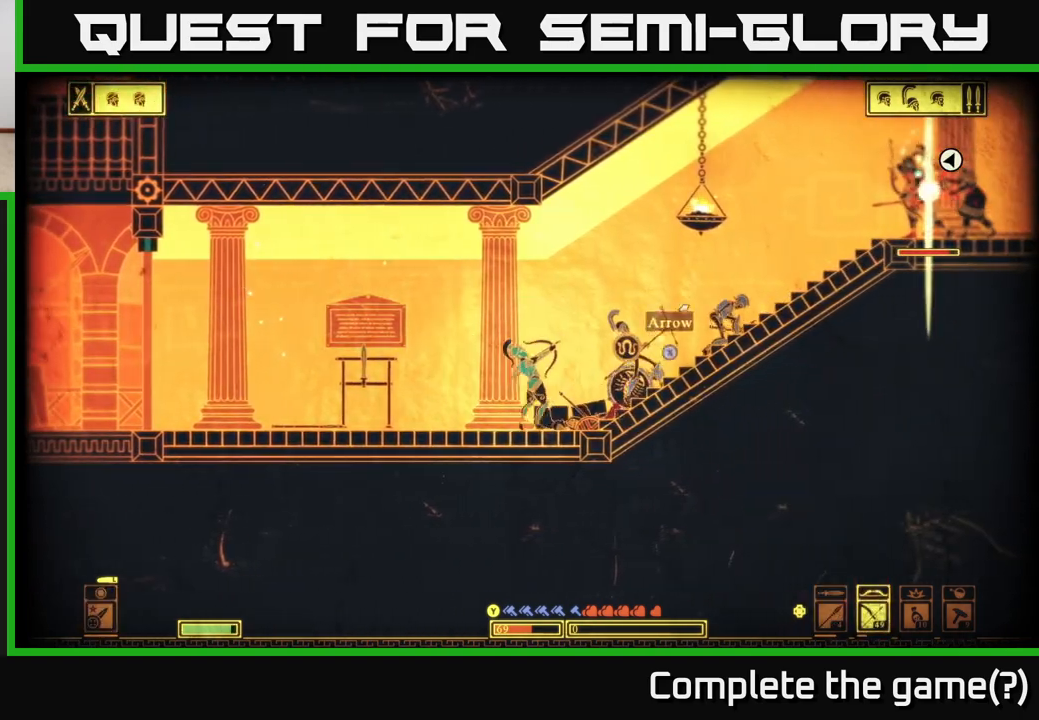
{"buttons": [], "left_stick": "center", "right_stick": "up-right", "events": [[350, "R2", "up"]]}
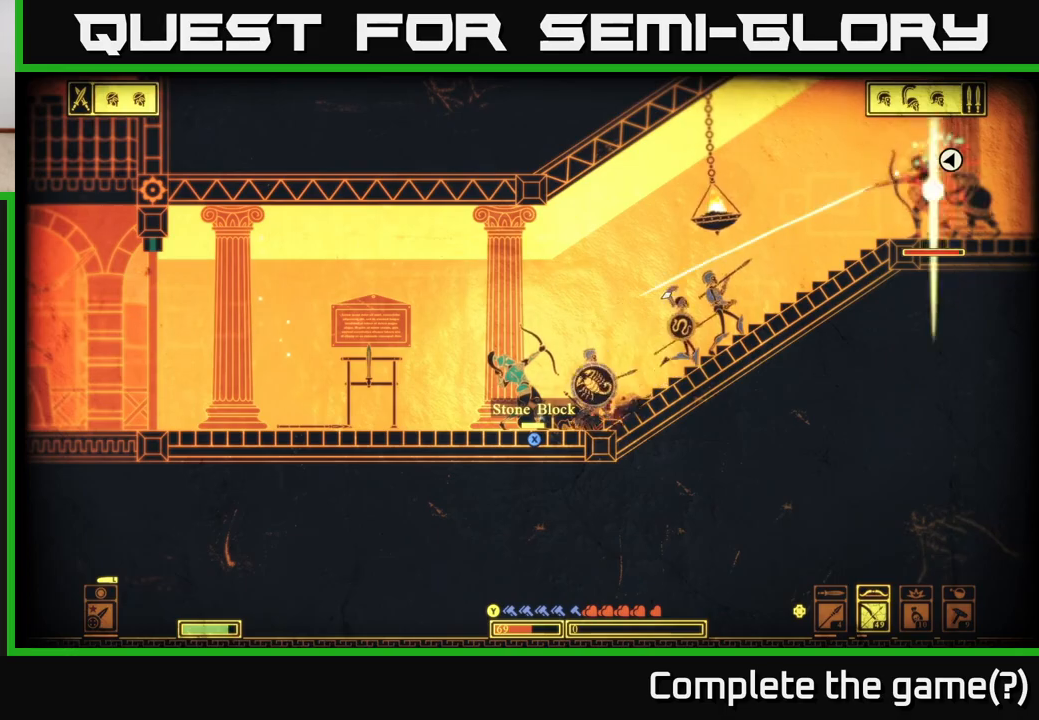
{"buttons": ["R2"], "left_stick": "center", "right_stick": "up-right", "events": [[500, "R2", "down"]]}
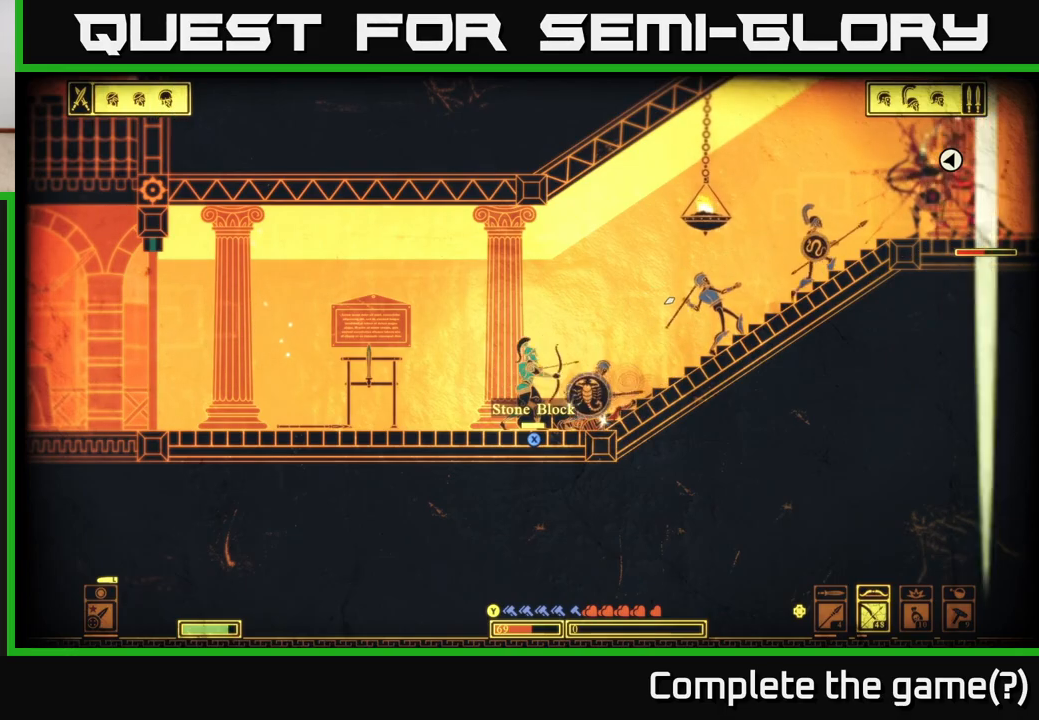
{"buttons": [], "left_stick": "center", "right_stick": "up-right", "events": [[500, "R2", "up"]]}
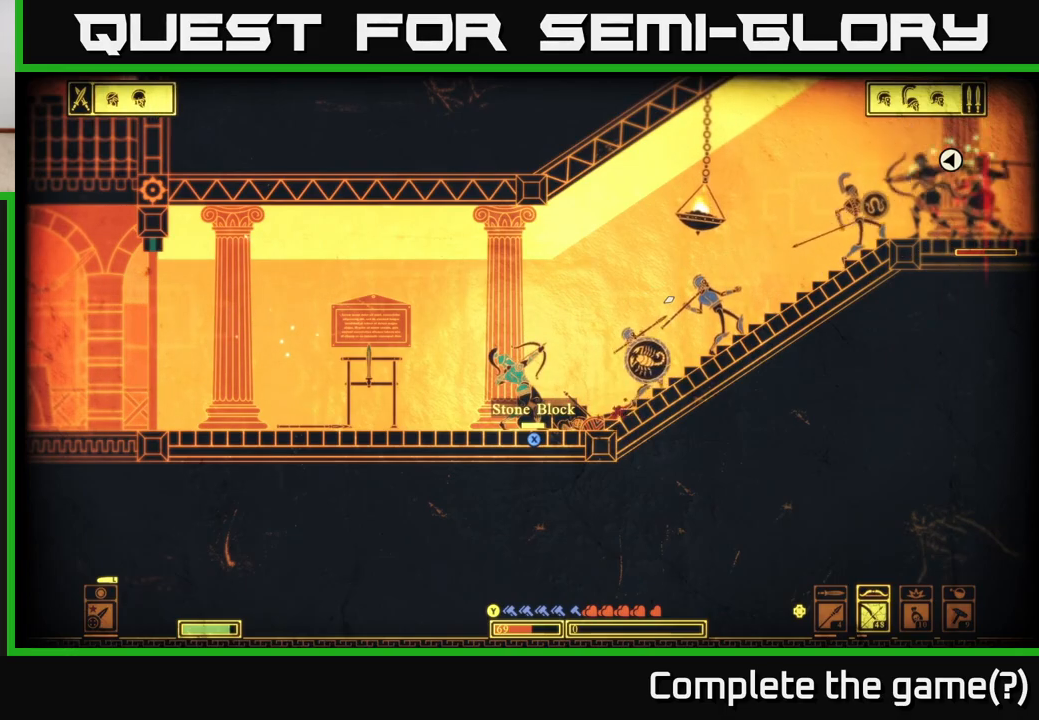
{"buttons": [], "left_stick": "right", "right_stick": "up-right", "events": [[350, "left_stick", "right"]]}
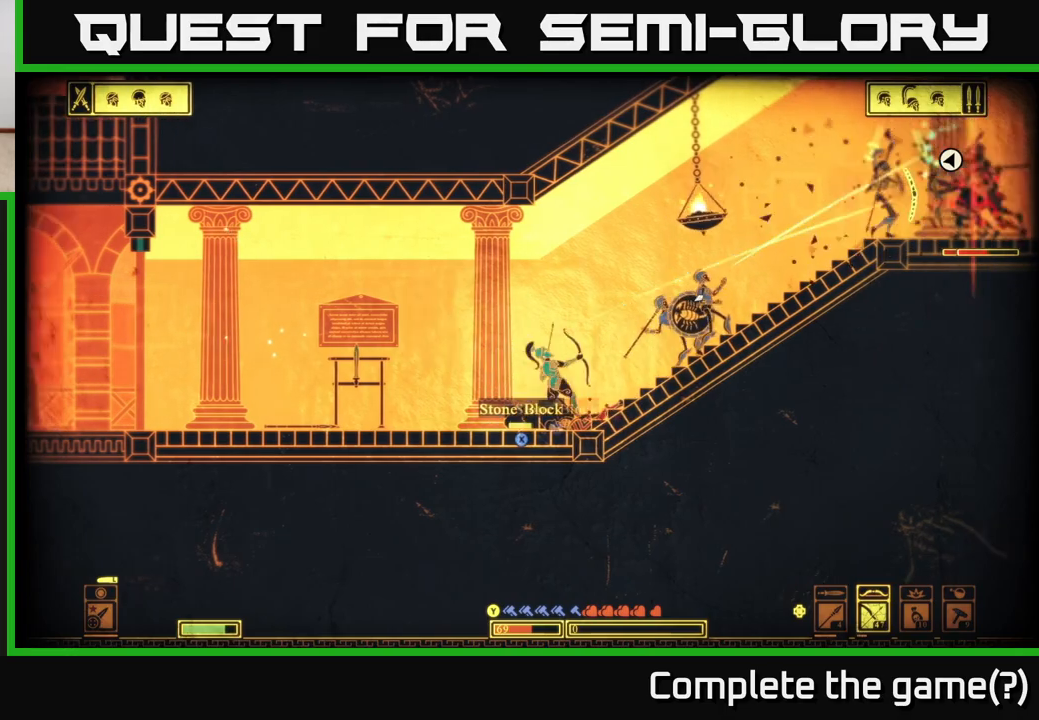
{"buttons": [], "left_stick": "center", "right_stick": "up-right", "events": [[233, "left_stick", "center"], [333, "DPAD_RIGHT", "down"], [417, "DPAD_RIGHT", "up"]]}
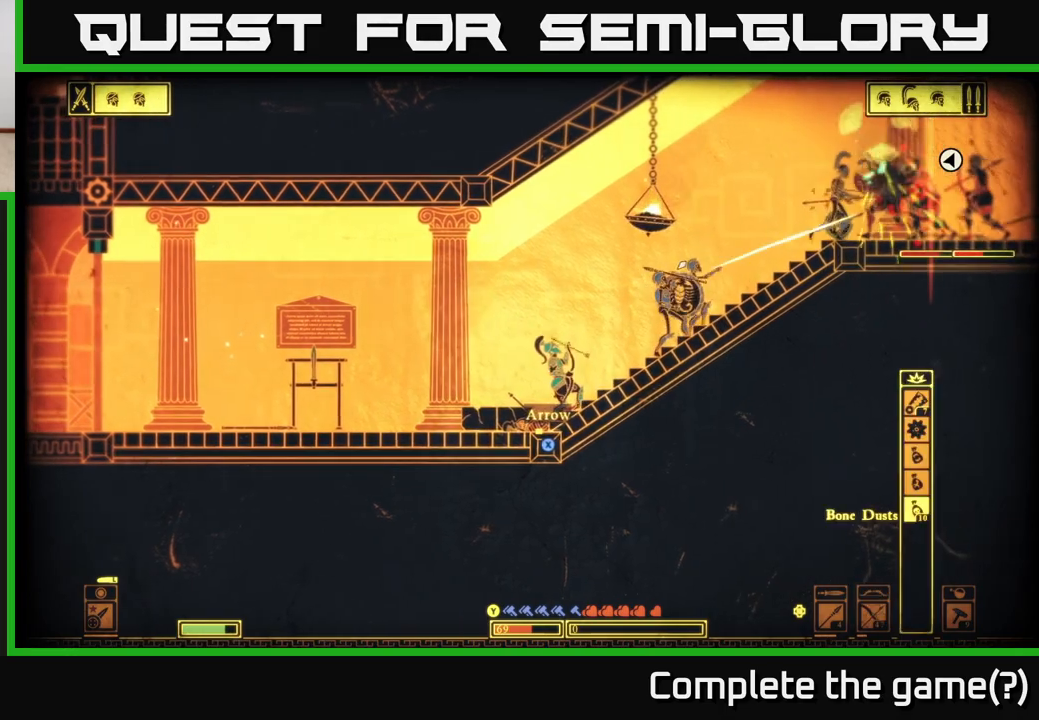
{"buttons": ["DPAD_LEFT"], "left_stick": "center", "right_stick": "up-right", "events": [[67, "left_stick", "right"], [267, "right_stick", "center"], [350, "left_stick", "center"], [383, "right_stick", "up-right"], [450, "DPAD_LEFT", "down"]]}
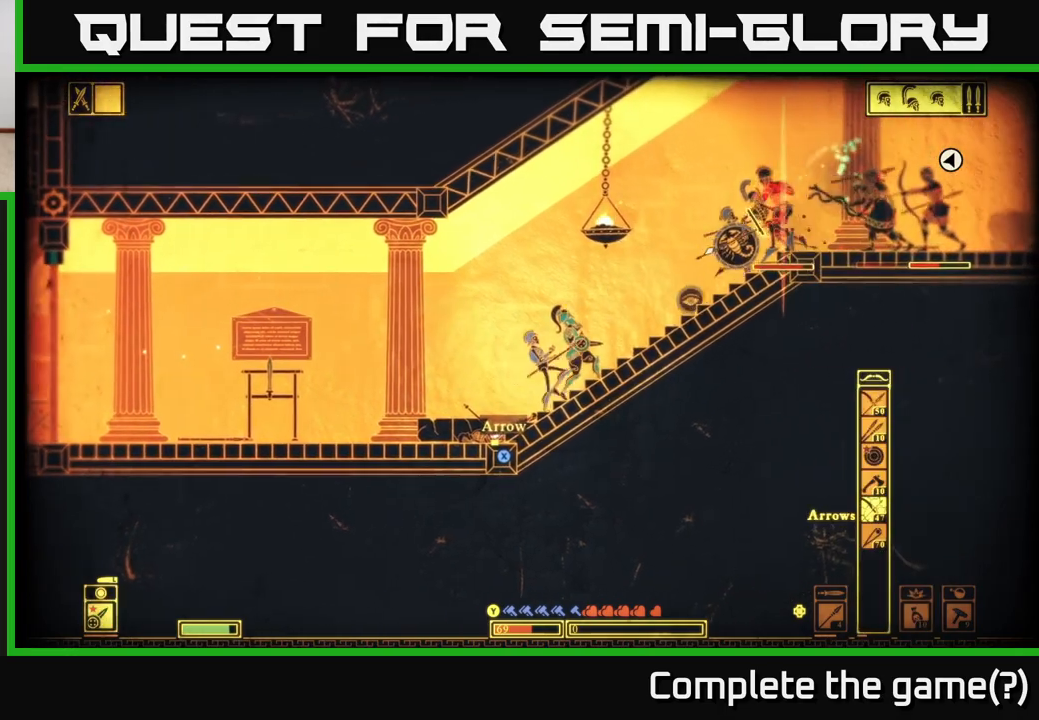
{"buttons": [], "left_stick": "right", "right_stick": "right", "events": [[33, "DPAD_LEFT", "up"], [100, "DPAD_LEFT", "down"], [200, "DPAD_LEFT", "up"], [333, "left_stick", "right"], [467, "right_stick", "right"]]}
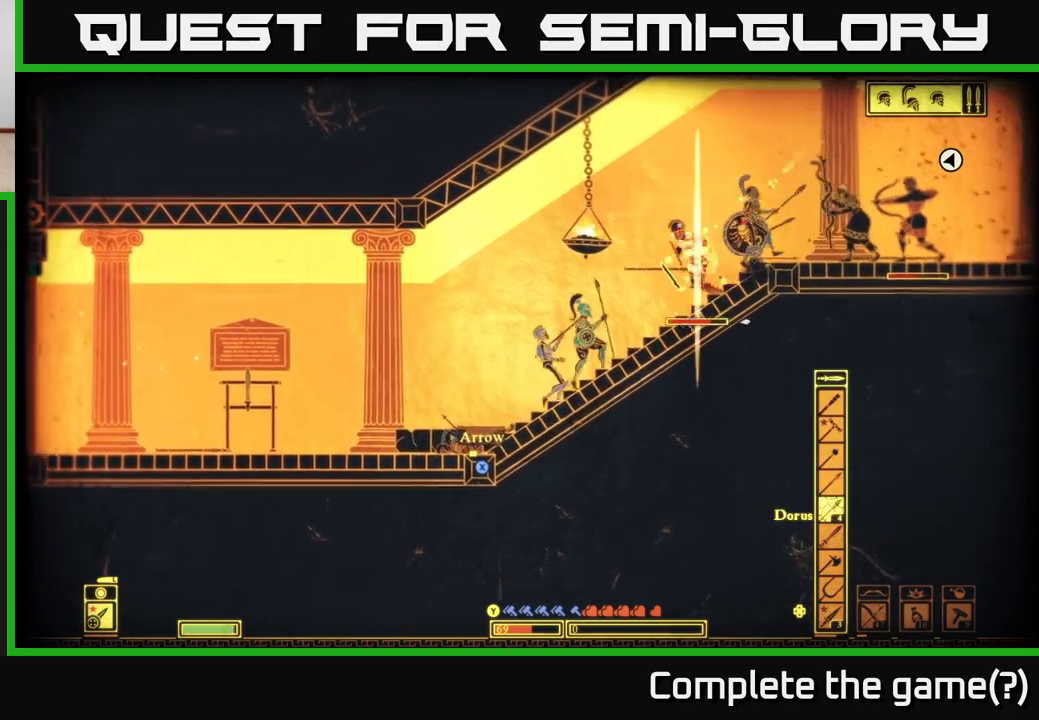
{"buttons": [], "left_stick": "right", "right_stick": "right", "events": []}
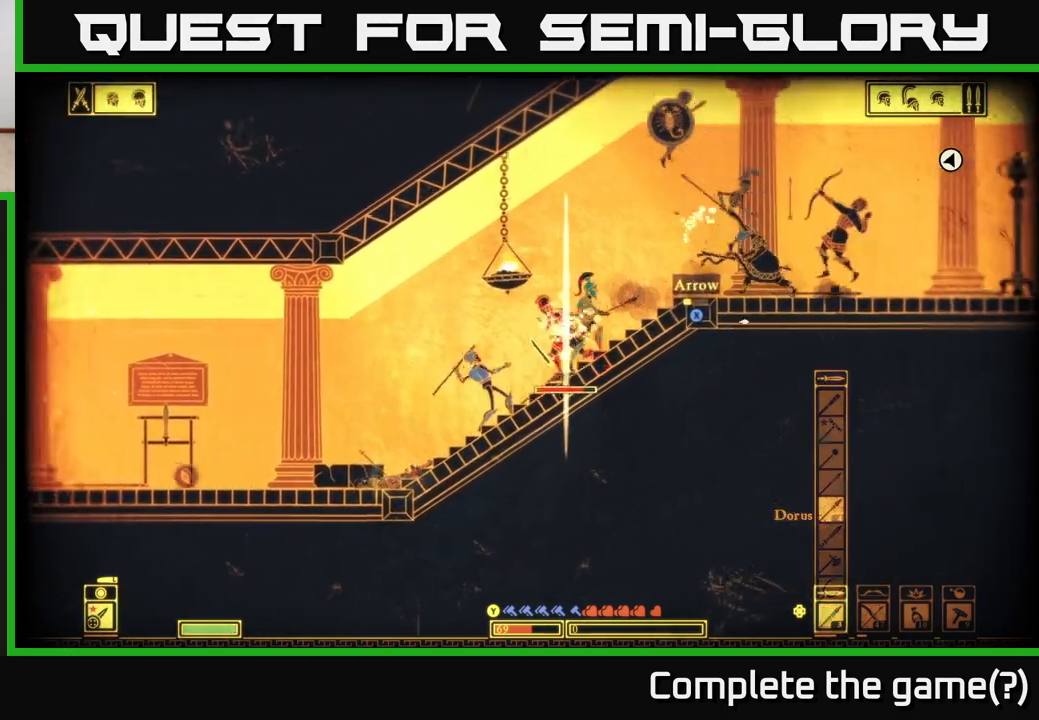
{"buttons": [], "left_stick": "right", "right_stick": "right", "events": [[250, "R2", "down"], [367, "R2", "up"]]}
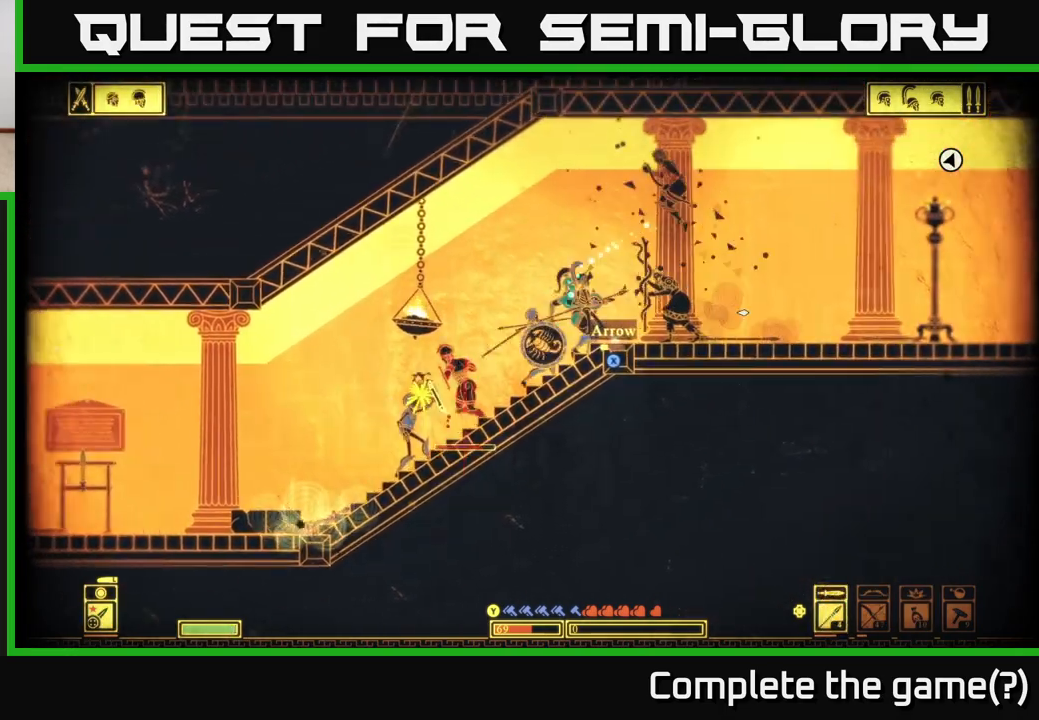
{"buttons": [], "left_stick": "right", "right_stick": "center", "events": [[350, "right_stick", "center"]]}
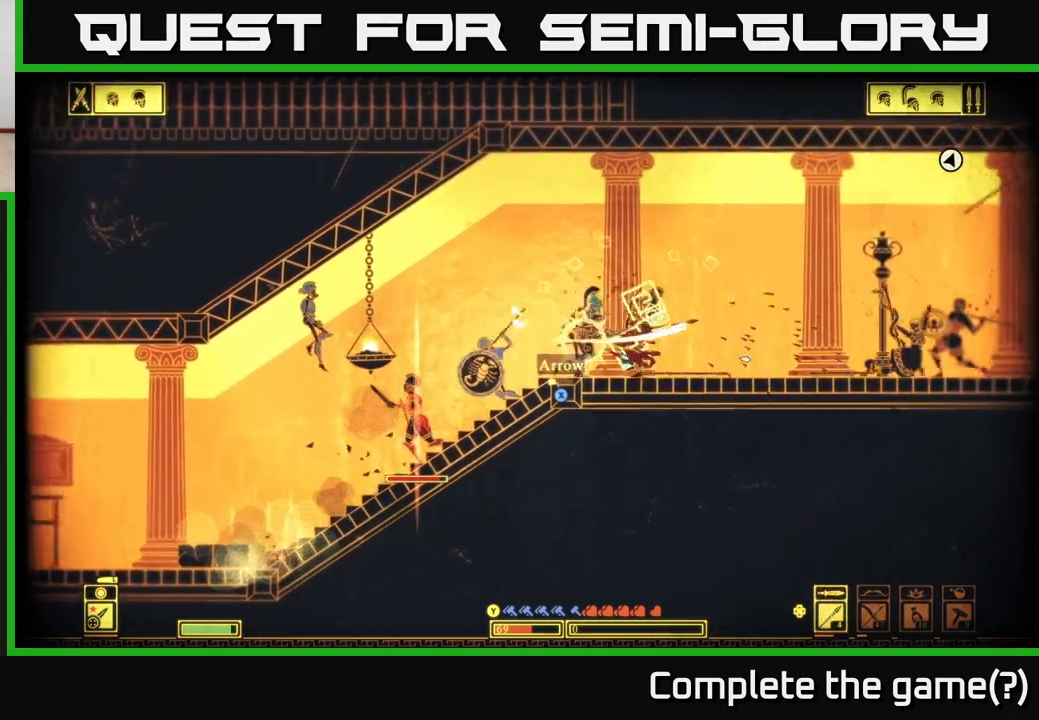
{"buttons": [], "left_stick": "right", "right_stick": "right", "events": [[317, "right_stick", "right"]]}
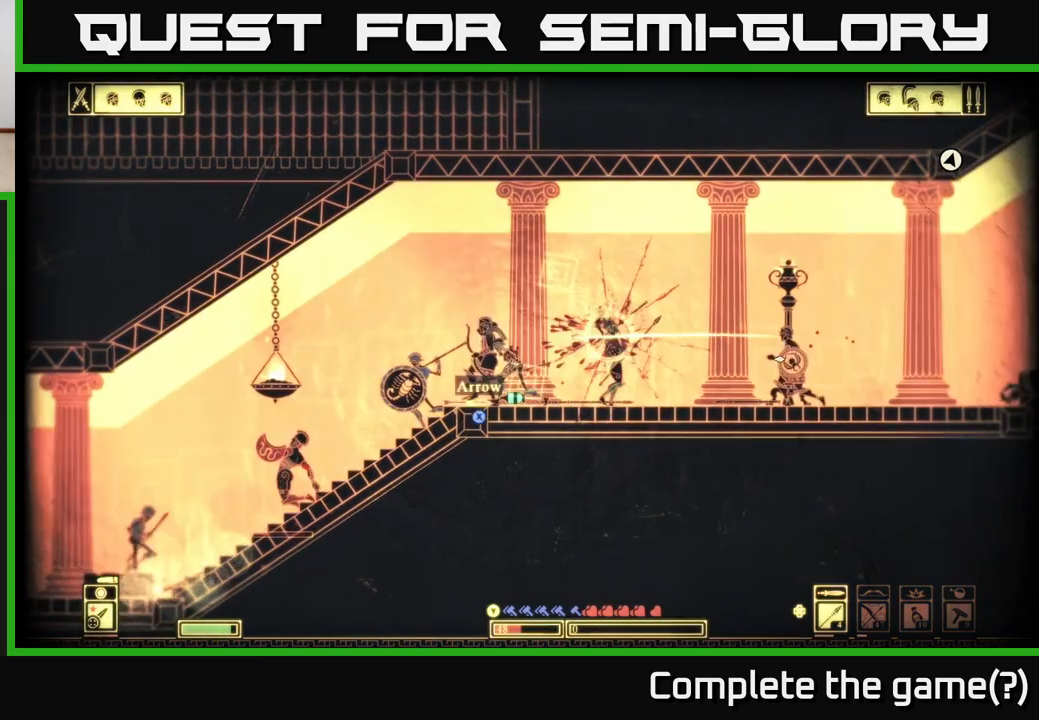
{"buttons": [], "left_stick": "right", "right_stick": "right", "events": [[17, "R2", "down"], [150, "R2", "up"]]}
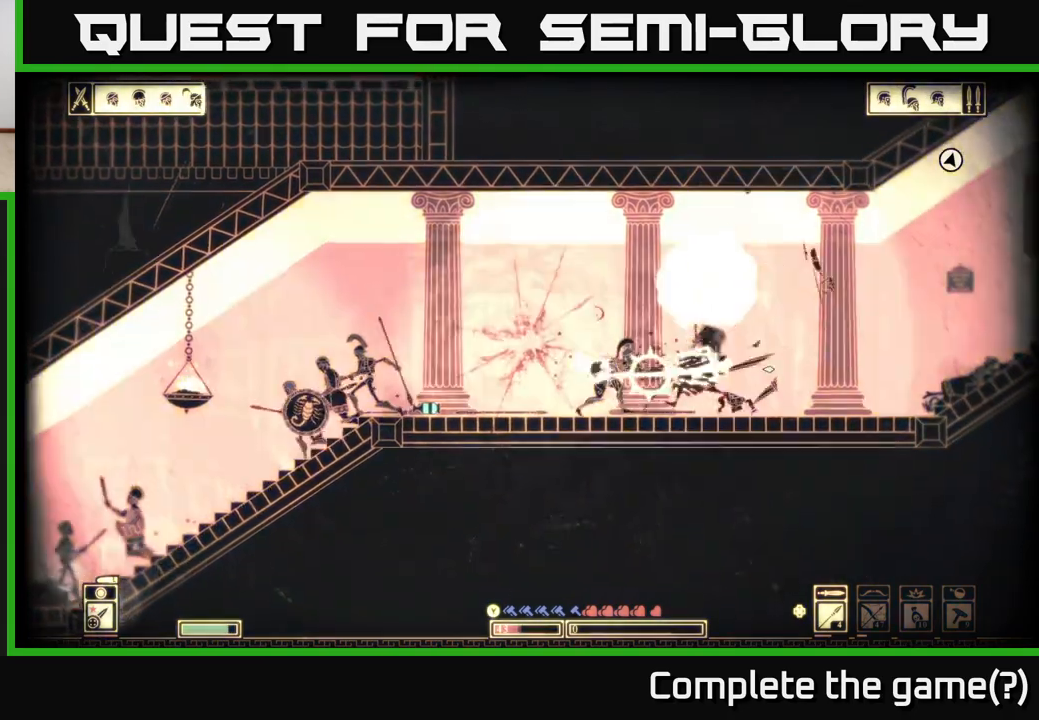
{"buttons": [], "left_stick": "center", "right_stick": "center", "events": [[67, "right_stick", "center"], [217, "B", "down"], [367, "B", "up"], [467, "left_stick", "center"]]}
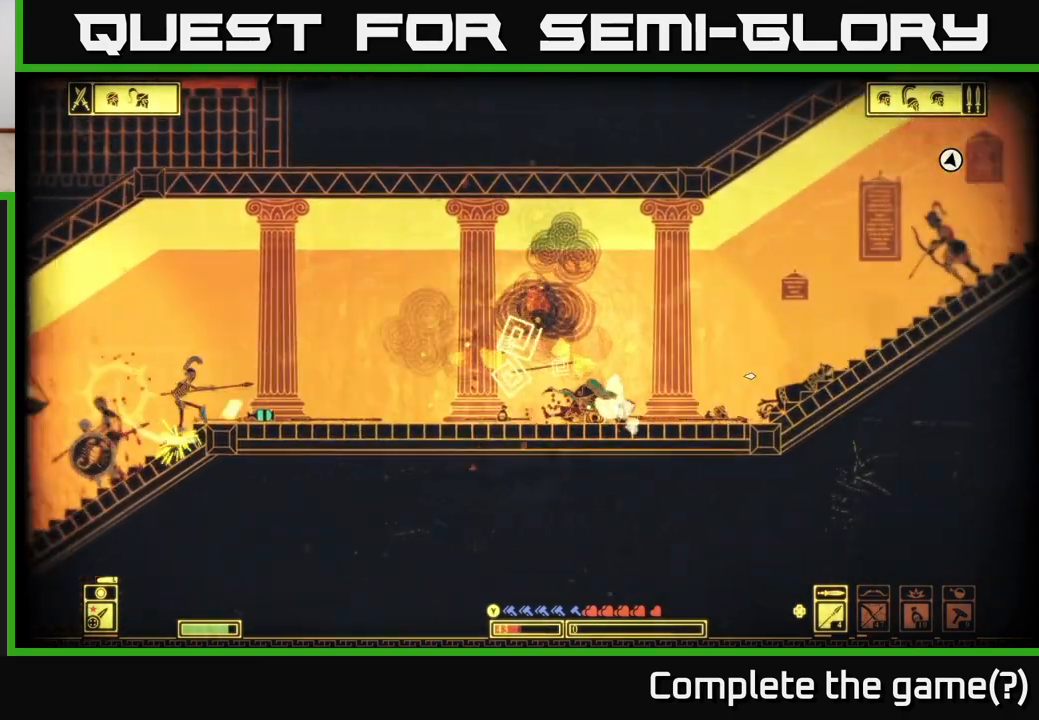
{"buttons": [], "left_stick": "left", "right_stick": "center", "events": [[50, "left_stick", "left"]]}
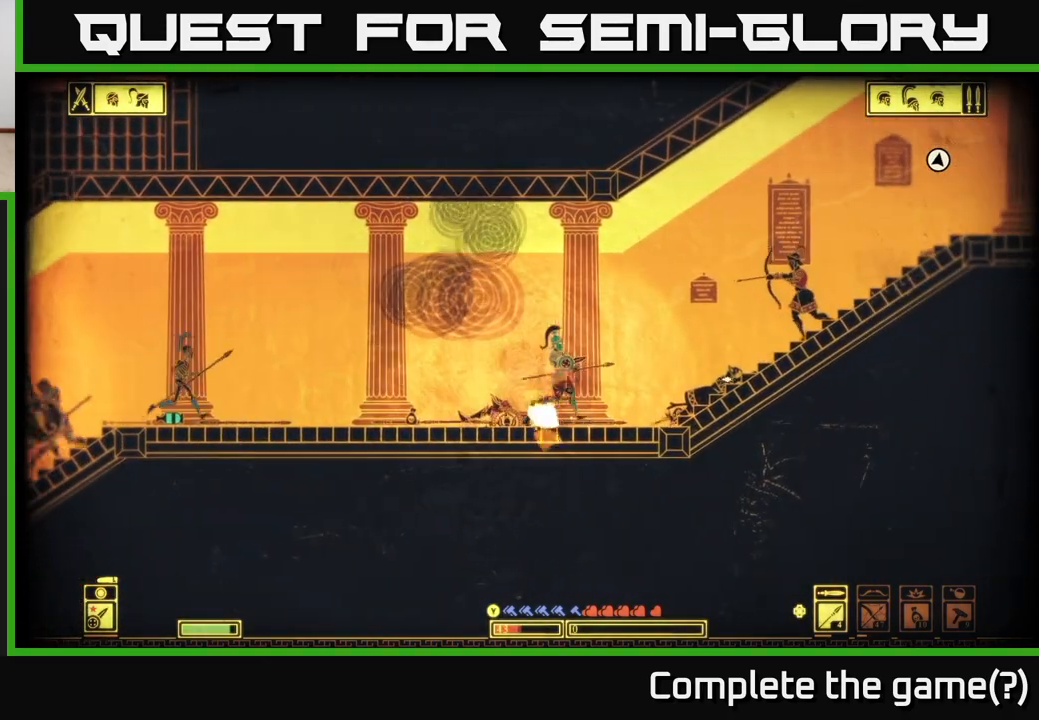
{"buttons": ["R2"], "left_stick": "left", "right_stick": "left", "events": [[450, "R2", "down"], [483, "right_stick", "left"]]}
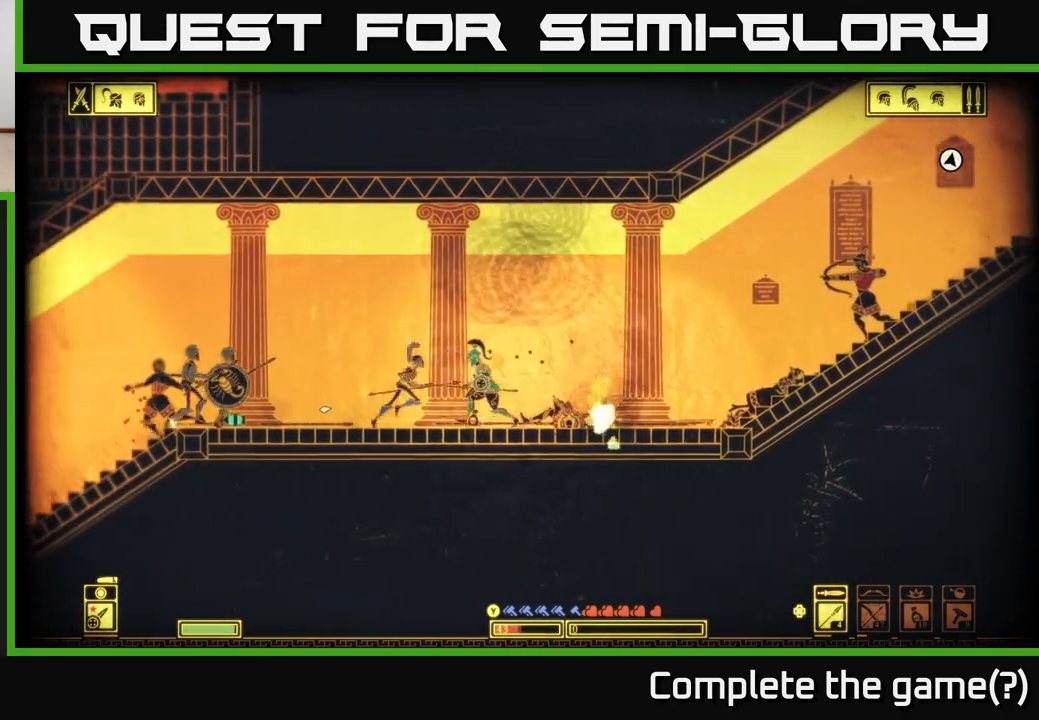
{"buttons": ["B"], "left_stick": "left", "right_stick": "center", "events": [[33, "R2", "up"], [167, "left_stick", "right"], [267, "left_stick", "left"], [317, "right_stick", "center"], [483, "B", "down"]]}
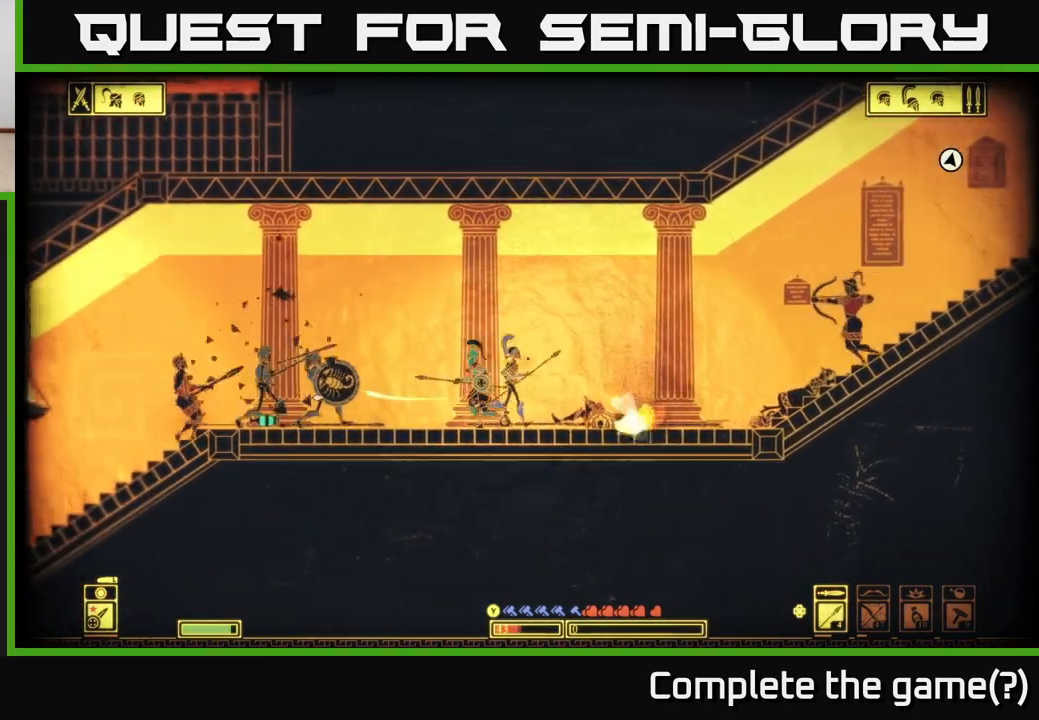
{"buttons": [], "left_stick": "center", "right_stick": "left", "events": [[117, "B", "up"], [400, "right_stick", "left"], [500, "left_stick", "center"]]}
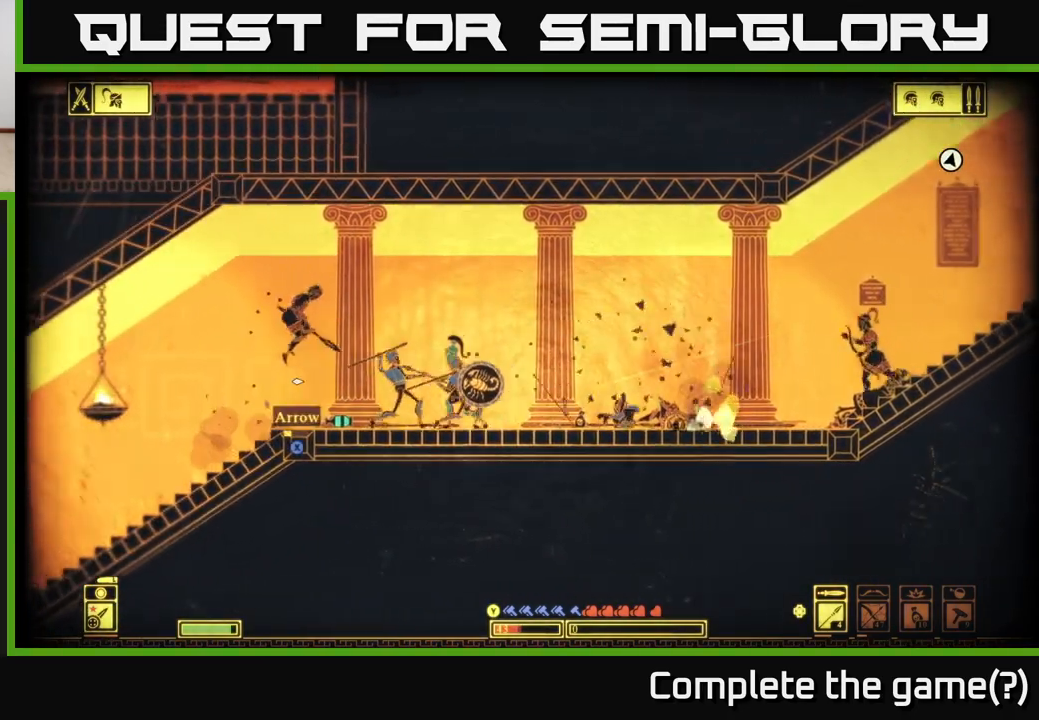
{"buttons": [], "left_stick": "left", "right_stick": "left", "events": [[67, "R2", "down"], [167, "R2", "up"], [283, "left_stick", "left"], [417, "left_stick", "center"], [483, "left_stick", "left"]]}
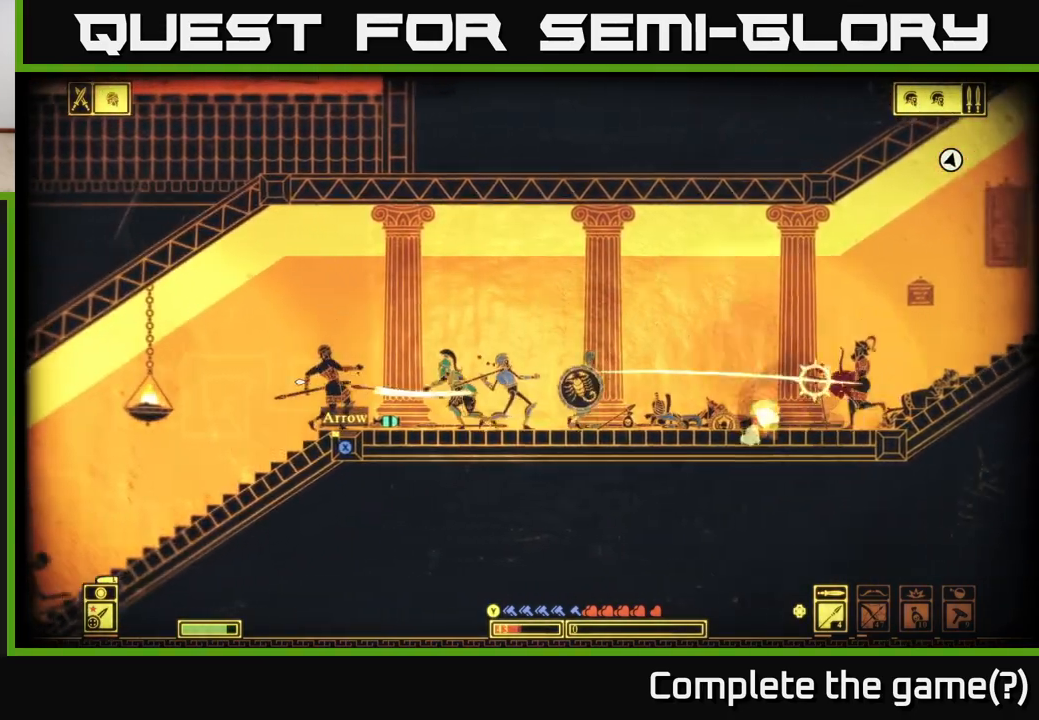
{"buttons": [], "left_stick": "left", "right_stick": "center", "events": [[150, "right_stick", "center"], [183, "left_stick", "center"], [233, "B", "down"], [300, "left_stick", "left"], [350, "B", "up"]]}
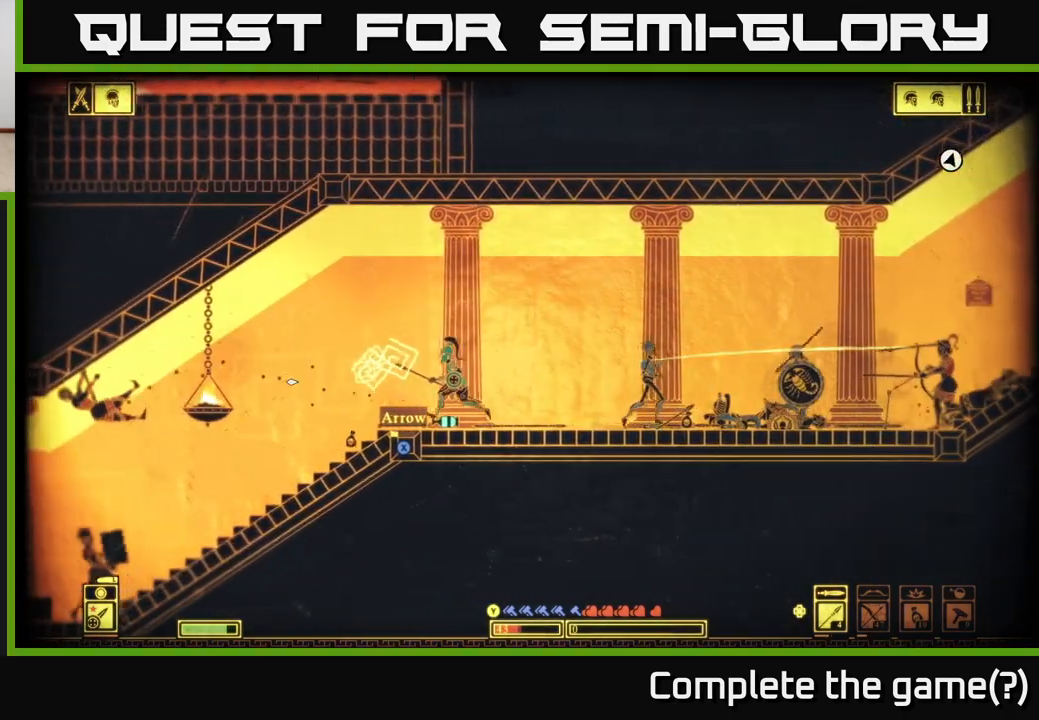
{"buttons": ["R2"], "left_stick": "left", "right_stick": "down-left", "events": [[200, "right_stick", "down-left"], [467, "R2", "down"]]}
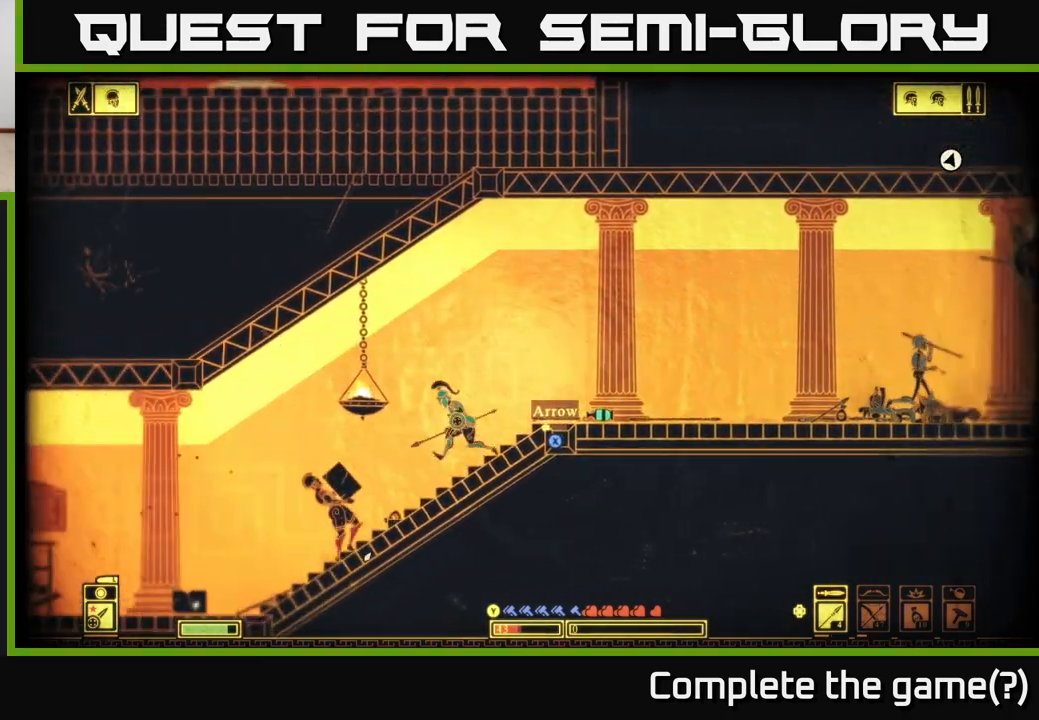
{"buttons": [], "left_stick": "right", "right_stick": "down-left", "events": [[50, "R2", "up"], [150, "left_stick", "center"], [233, "left_stick", "right"]]}